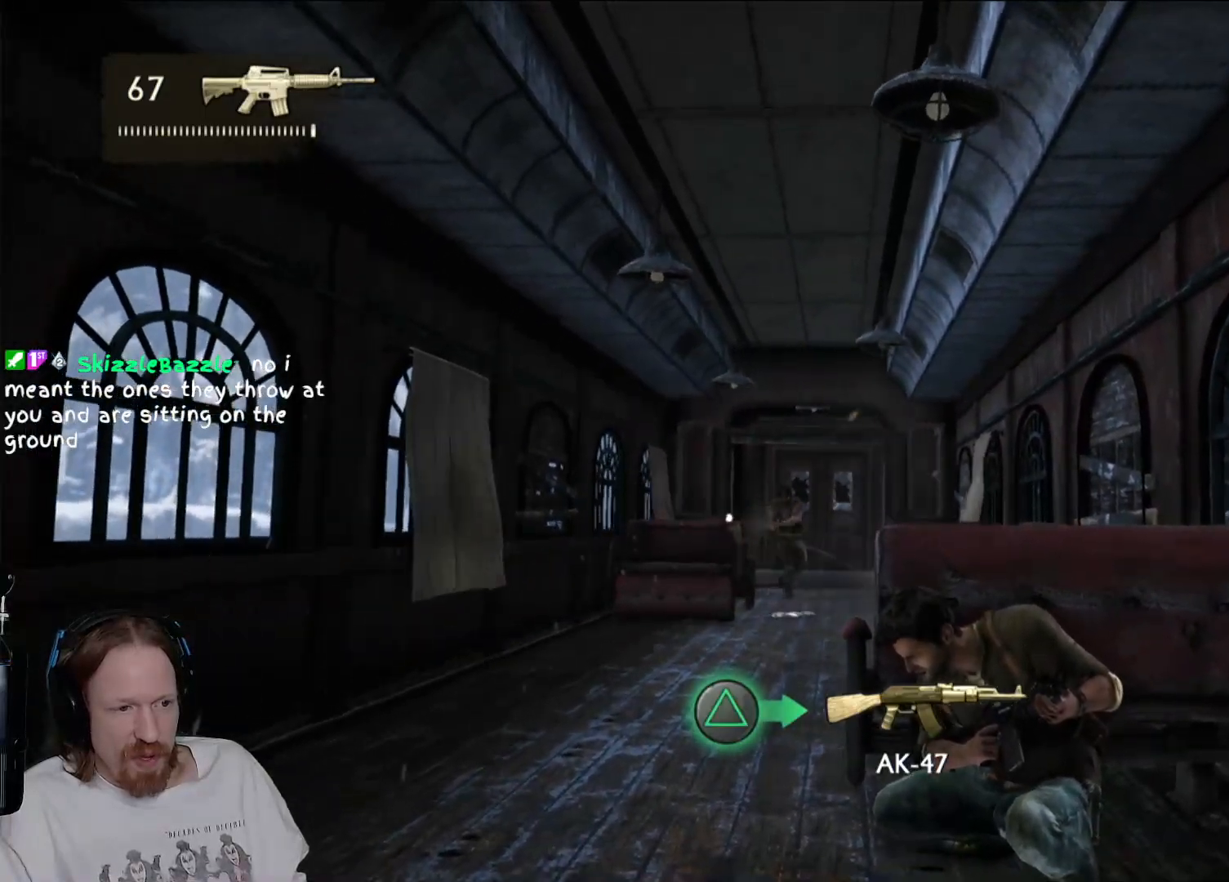
Gameplay with a controller (PlayStation layout); each line is a JSON object with the inputs held at the frame after it. "events" lists button and stick changes between this image and that frame as [ms after this image, input, new state], when the widget could be followed in between. Not read: R3.
{"buttons": [], "left_stick": "center", "right_stick": "right", "events": [[450, "right_stick", "right"]]}
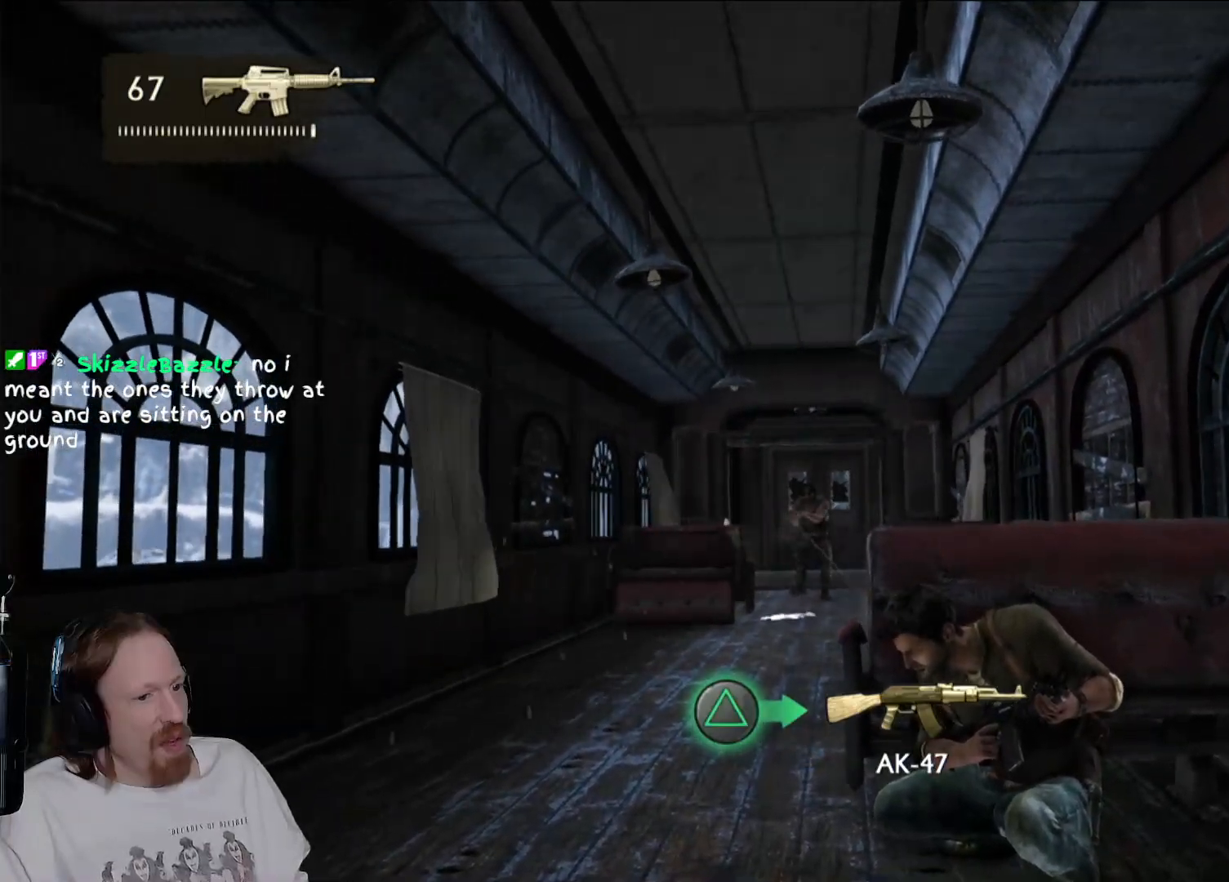
{"buttons": [], "left_stick": "center", "right_stick": "center", "events": [[100, "right_stick", "center"]]}
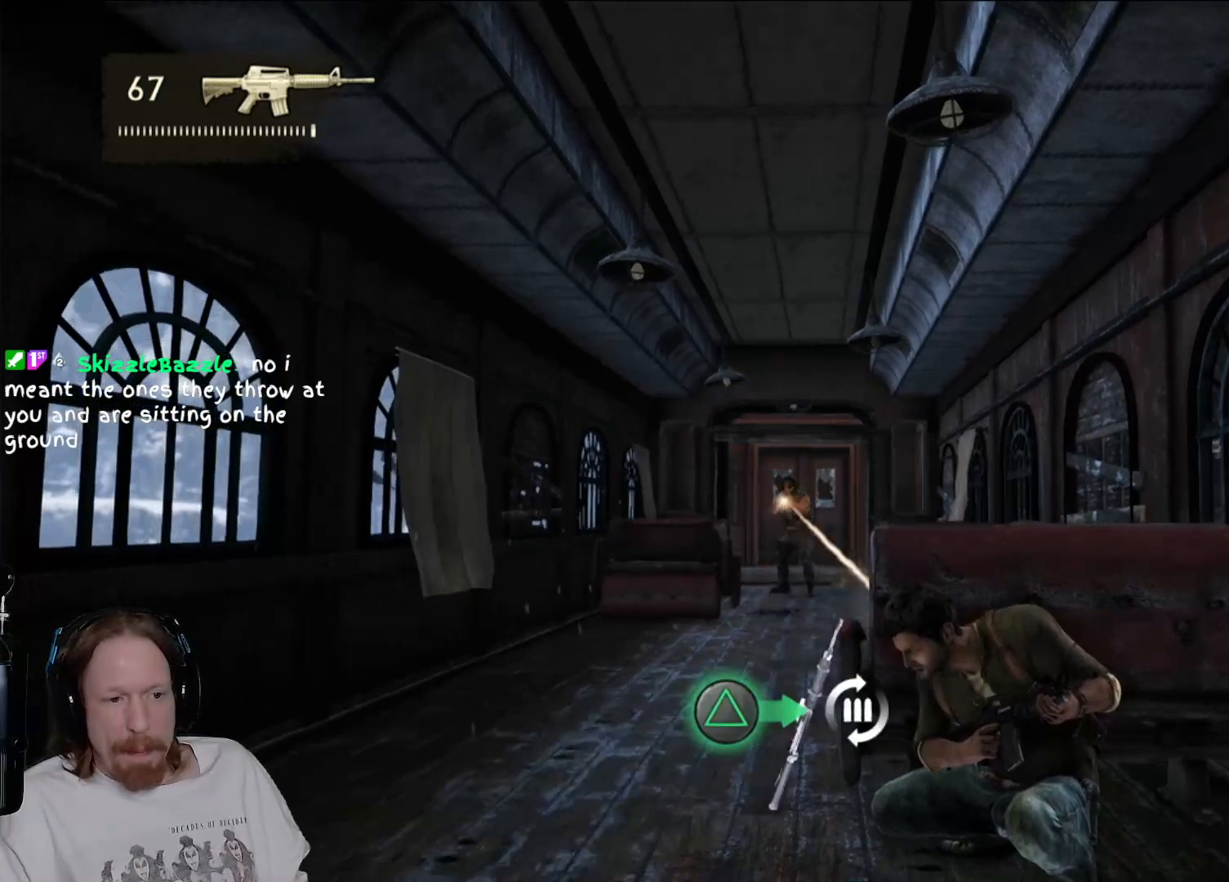
{"buttons": [], "left_stick": "center", "right_stick": "center", "events": []}
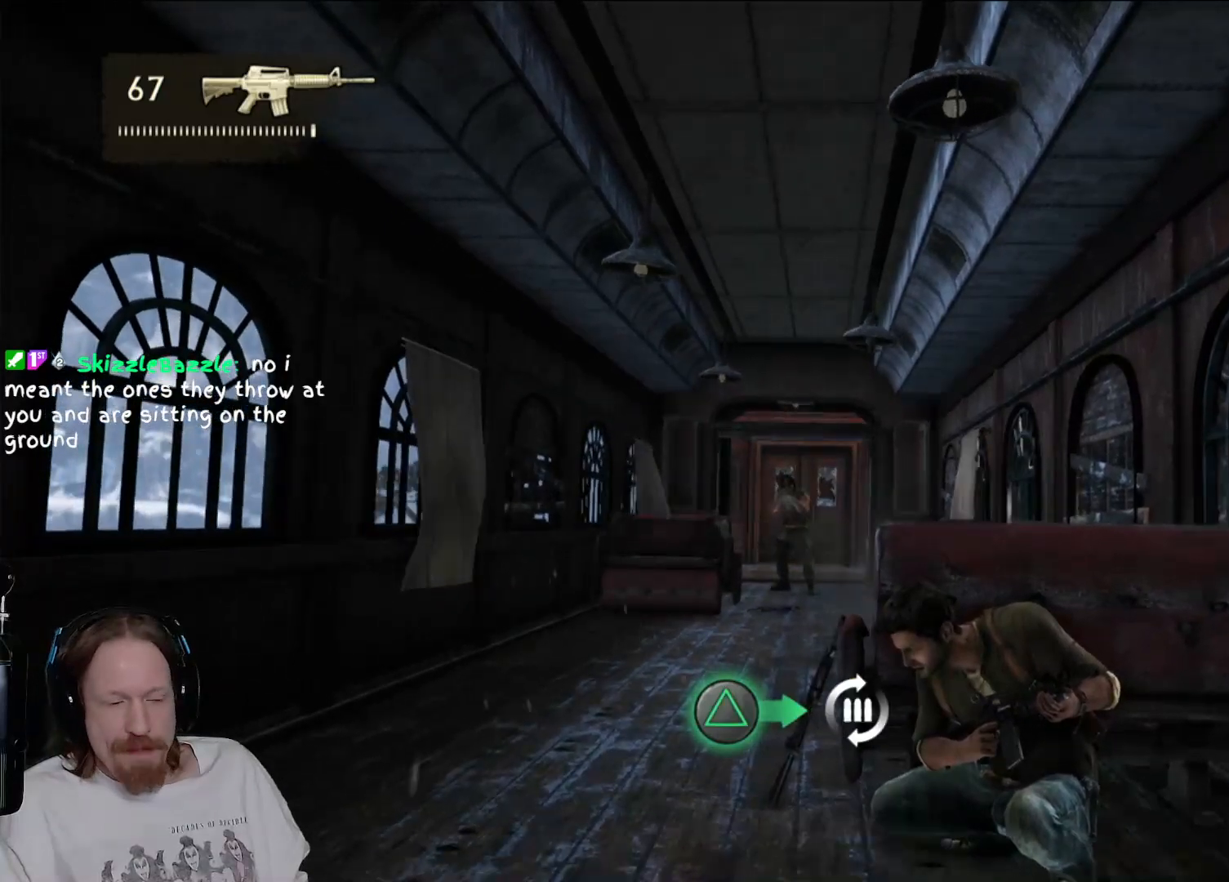
{"buttons": [], "left_stick": "center", "right_stick": "center", "events": []}
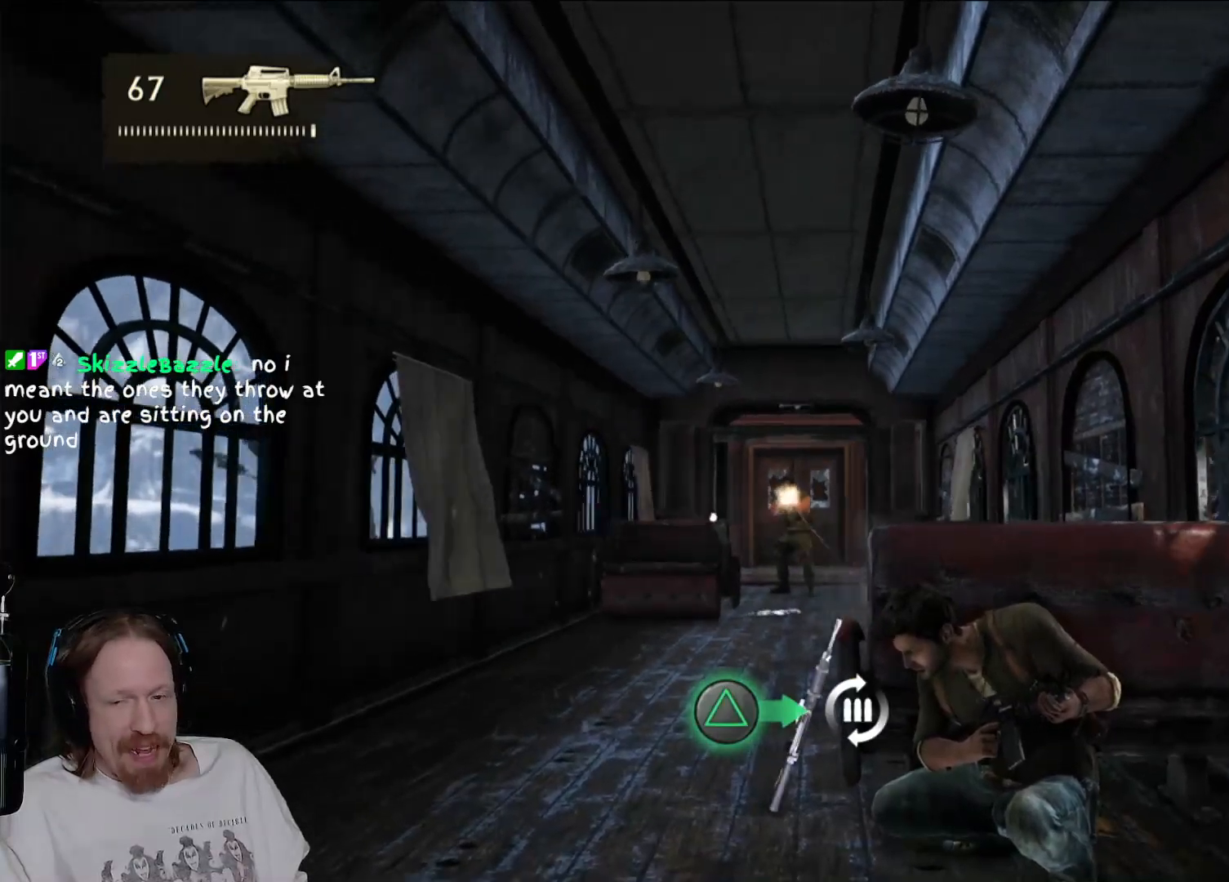
{"buttons": ["TRIANGLE"], "left_stick": "center", "right_stick": "center", "events": [[450, "TRIANGLE", "down"]]}
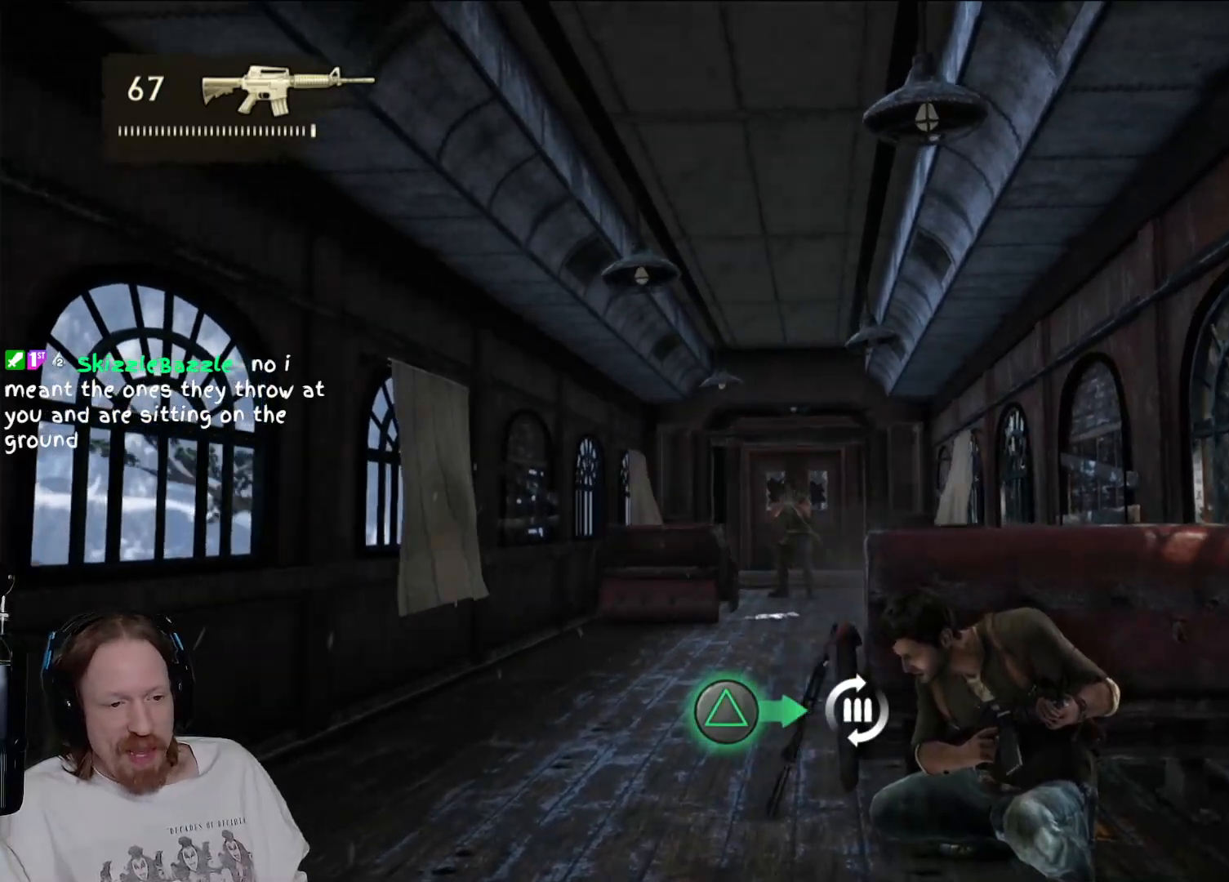
{"buttons": [], "left_stick": "center", "right_stick": "center", "events": [[100, "TRIANGLE", "up"], [200, "TRIANGLE", "down"], [317, "TRIANGLE", "up"]]}
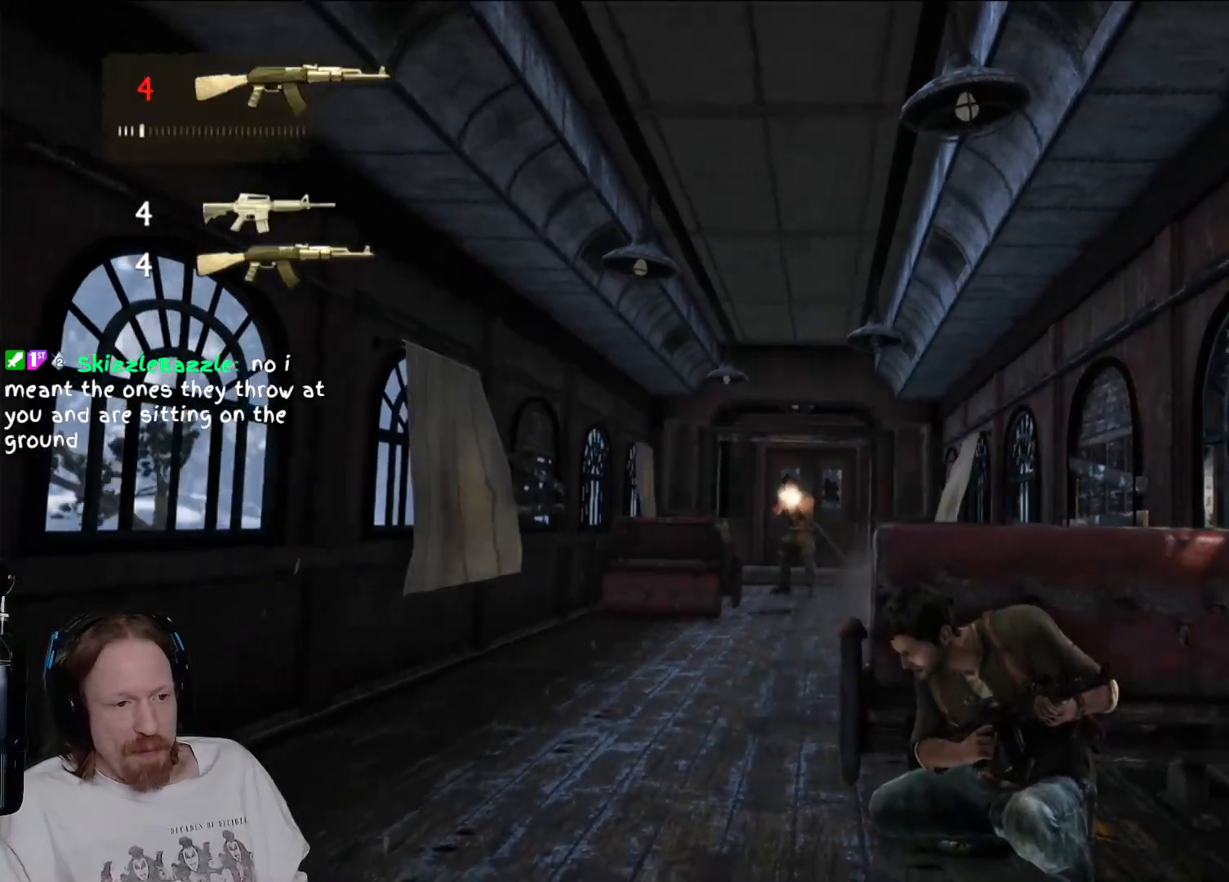
{"buttons": [], "left_stick": "center", "right_stick": "center", "events": []}
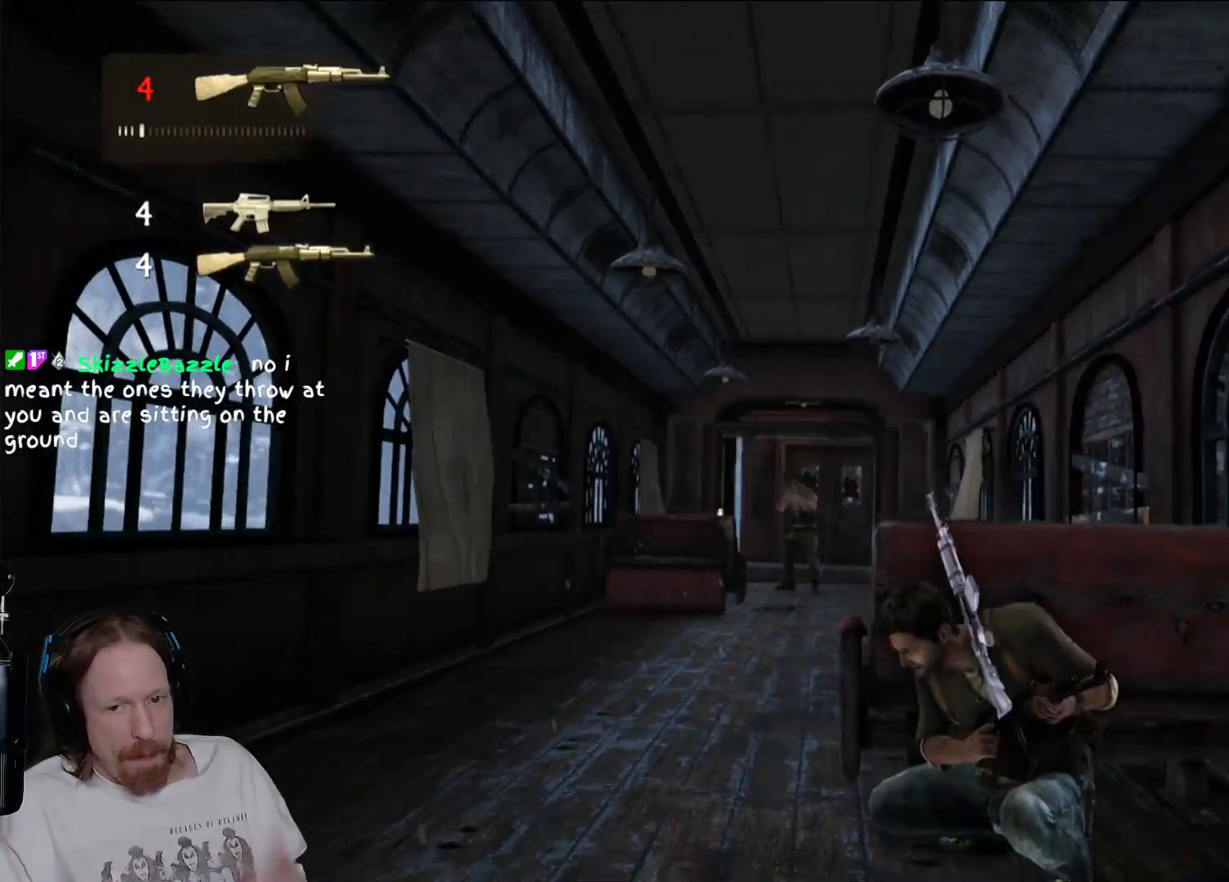
{"buttons": [], "left_stick": "center", "right_stick": "center", "events": []}
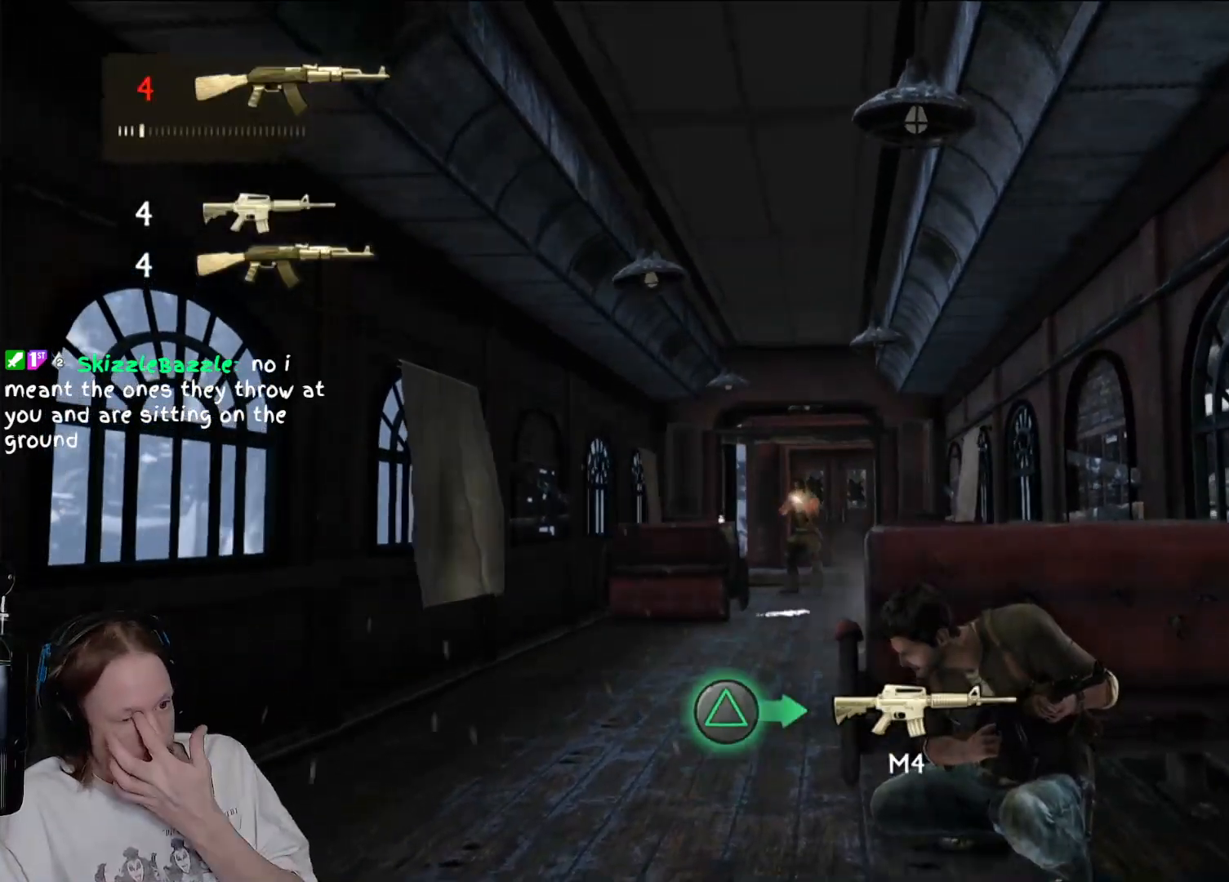
{"buttons": [], "left_stick": "center", "right_stick": "center", "events": []}
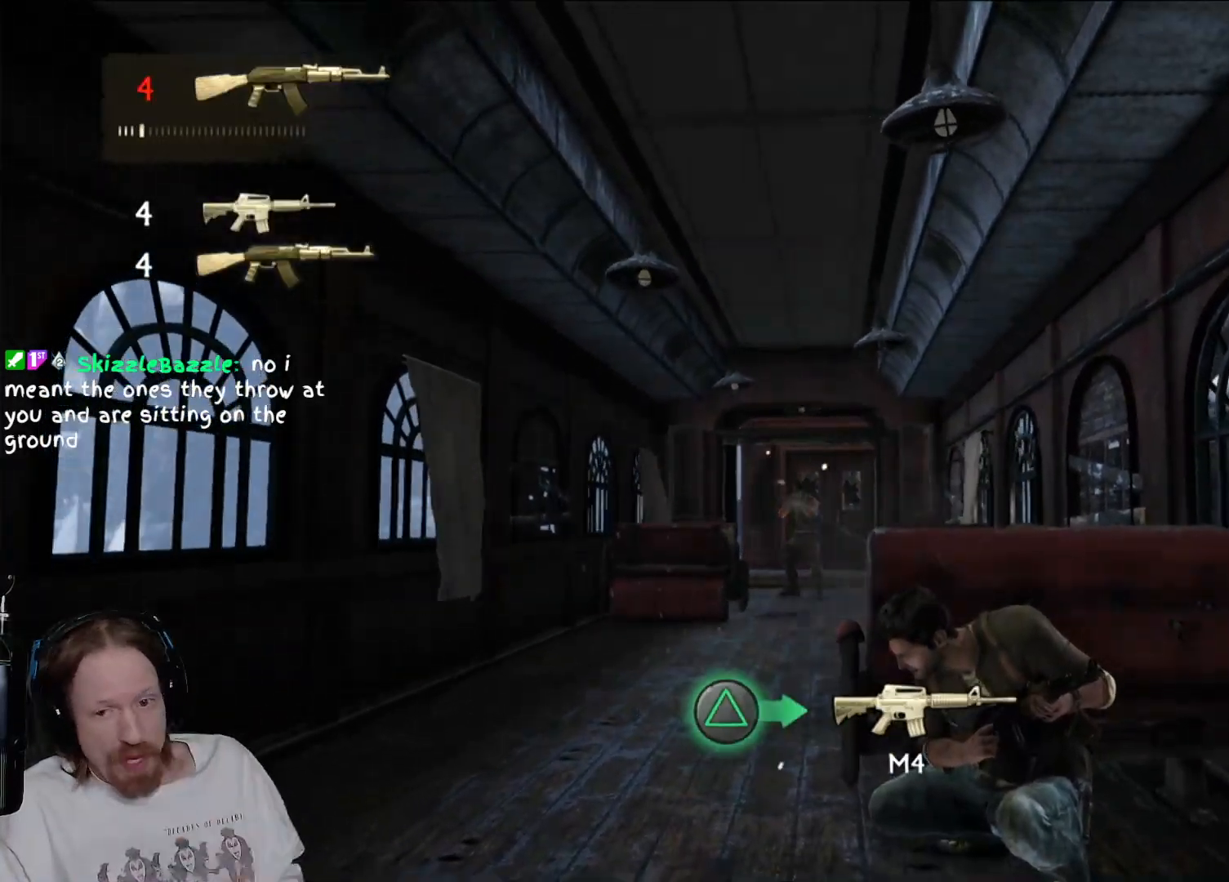
{"buttons": [], "left_stick": "center", "right_stick": "center", "events": []}
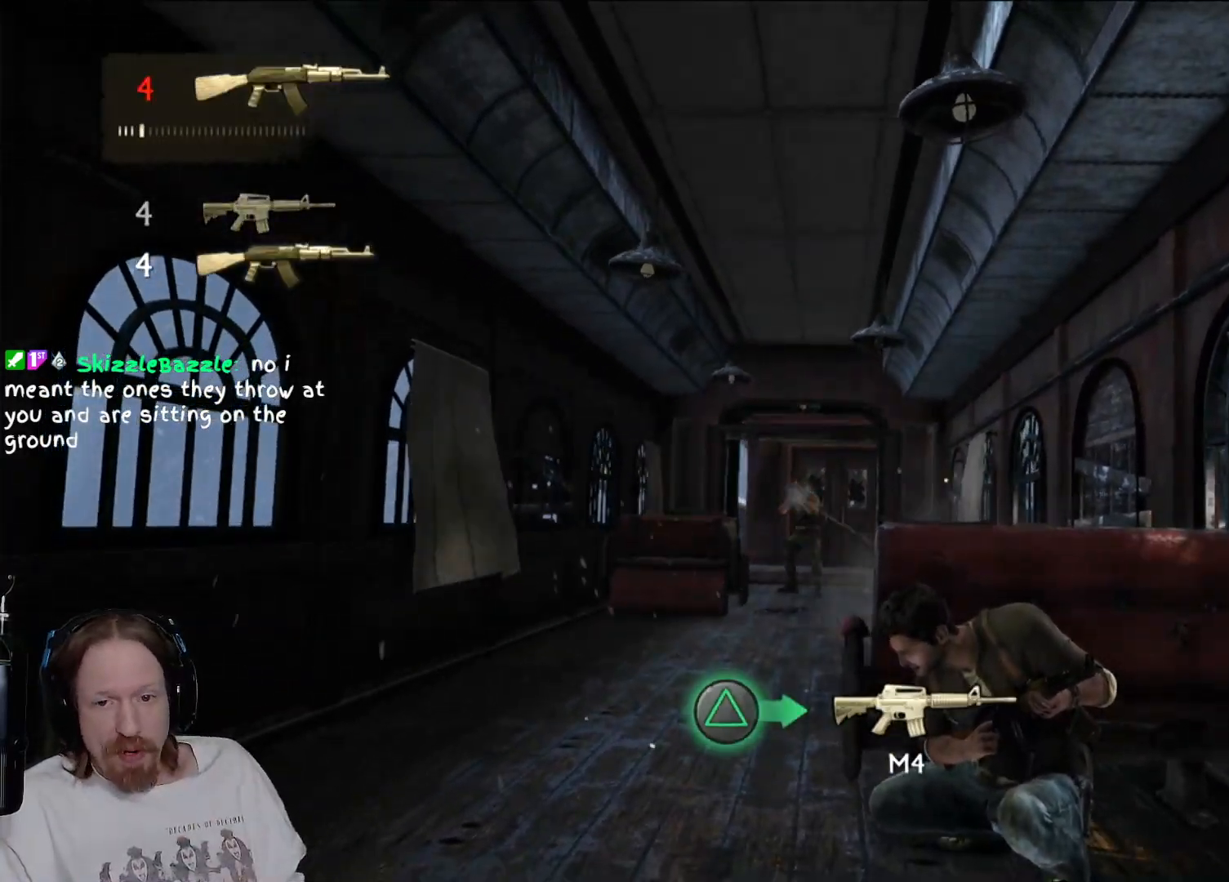
{"buttons": [], "left_stick": "center", "right_stick": "center", "events": []}
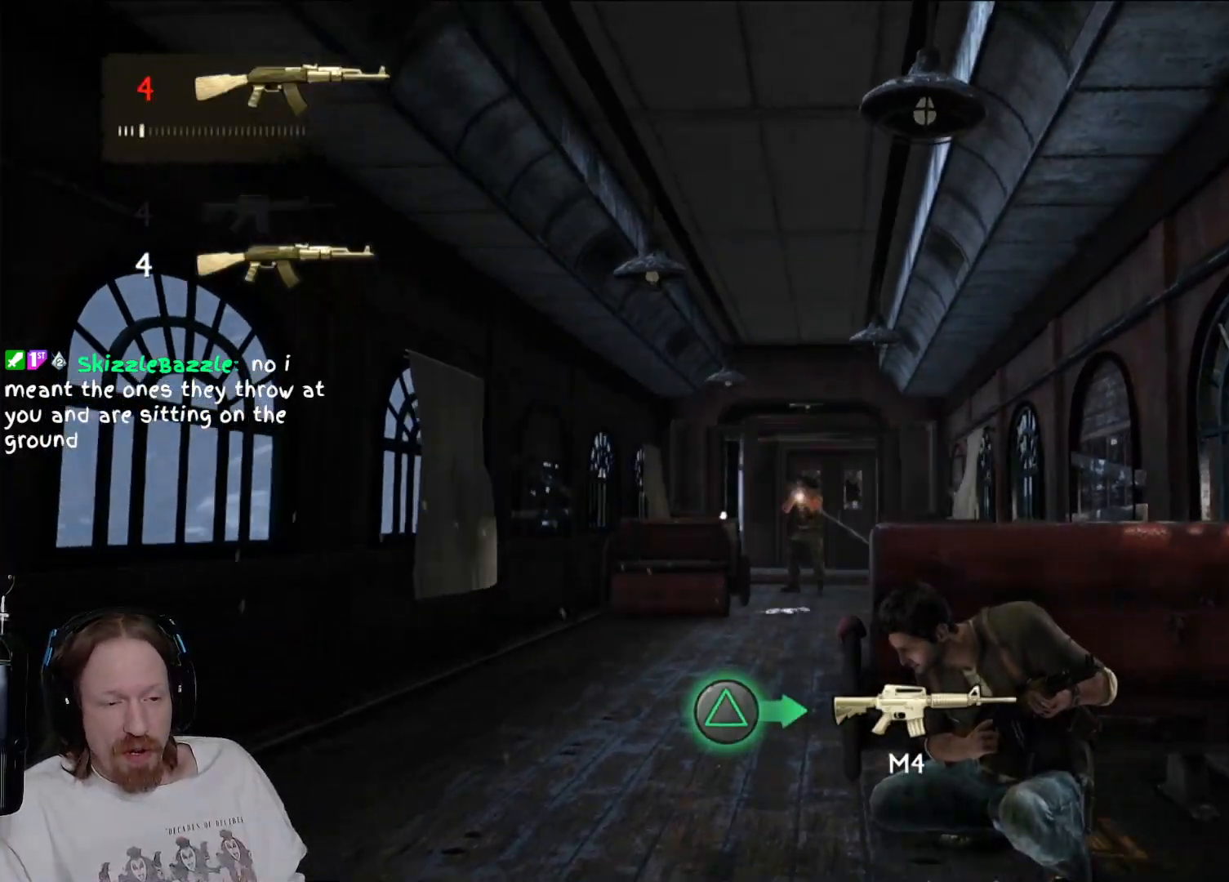
{"buttons": [], "left_stick": "center", "right_stick": "down", "events": [[383, "right_stick", "down"]]}
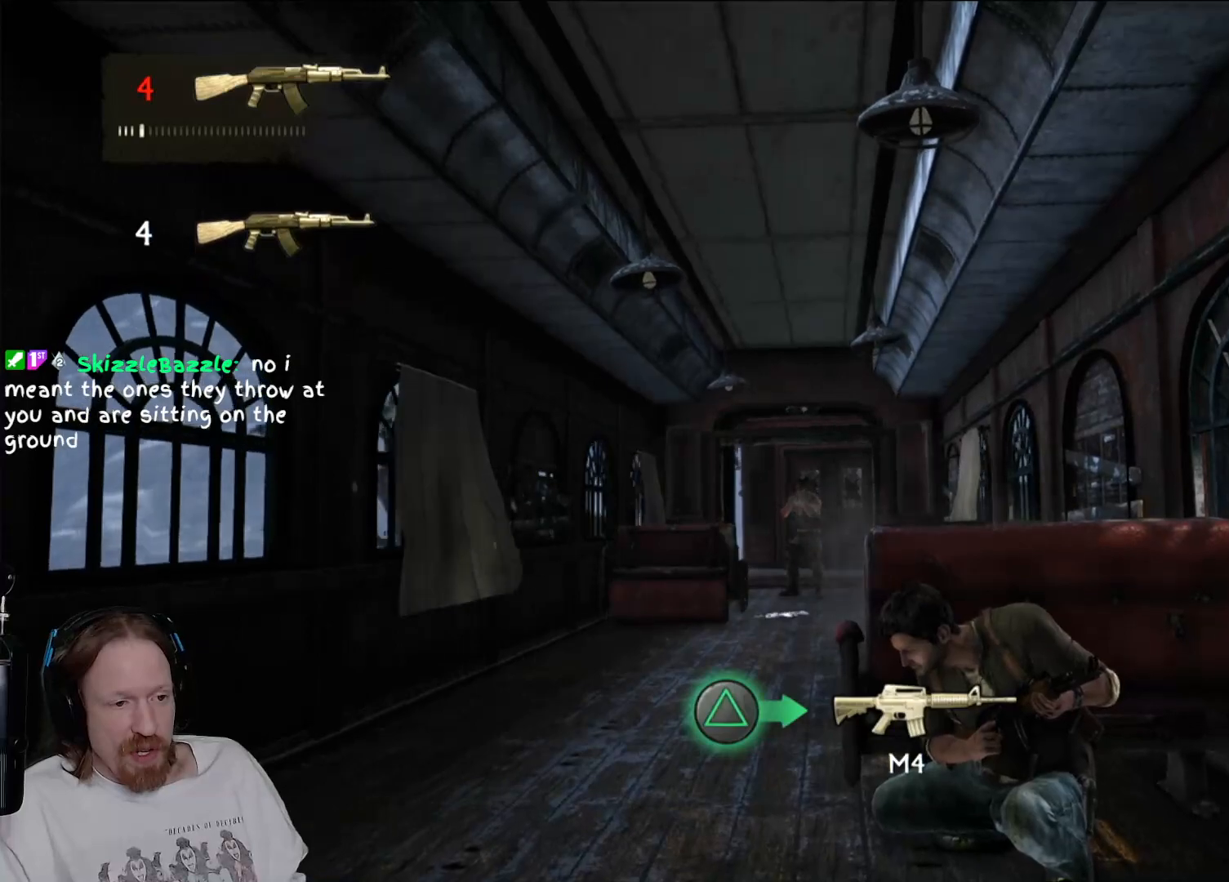
{"buttons": [], "left_stick": "center", "right_stick": "center", "events": [[83, "right_stick", "center"]]}
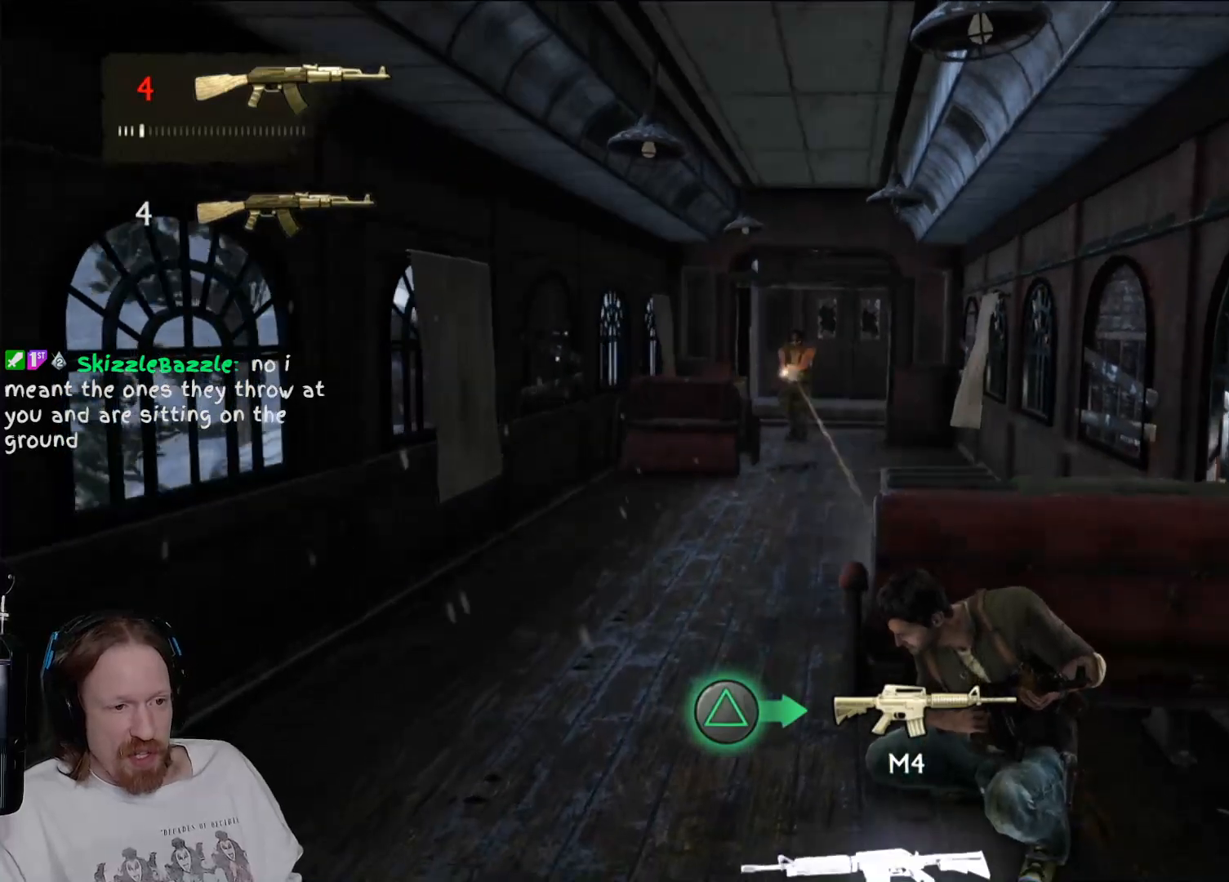
{"buttons": [], "left_stick": "center", "right_stick": "center", "events": [[50, "right_stick", "up"], [233, "right_stick", "center"]]}